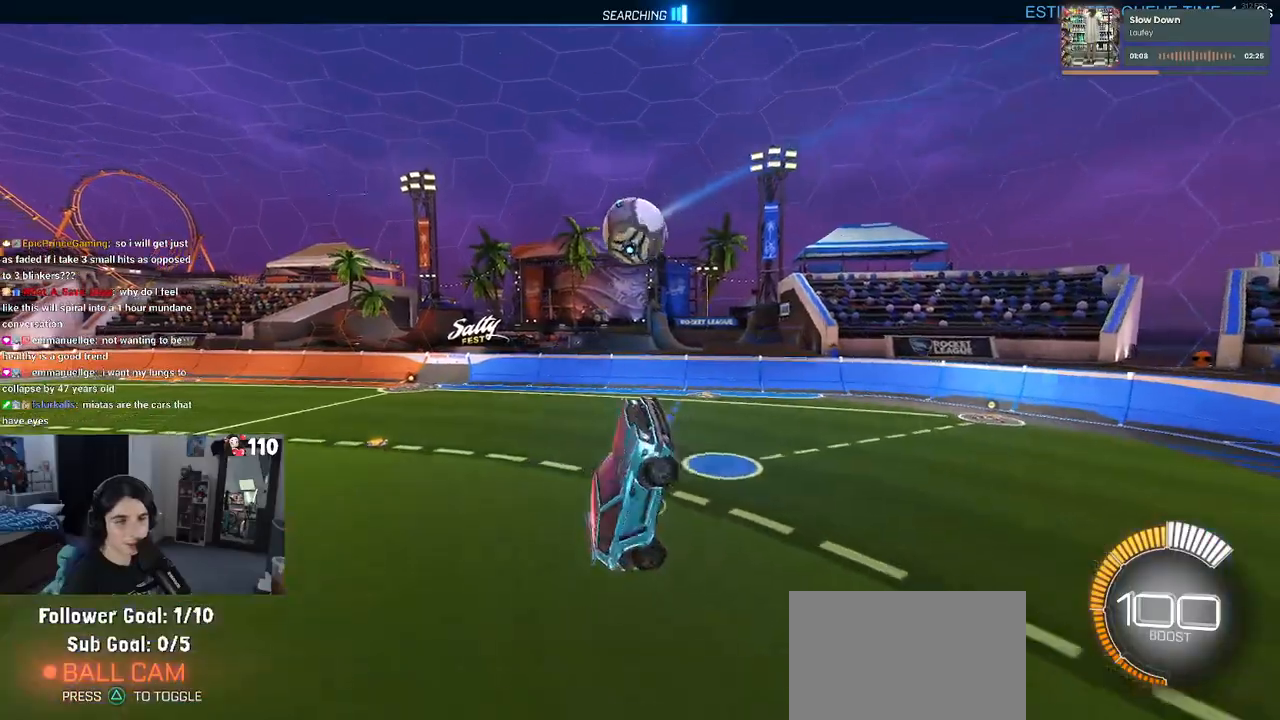
Gameplay with a controller (PlayStation layout); each line is a JSON object with the inputs held at the frame after it. "events" lists button and stick changes between this image and that frame as [ms after this image, input, new state], when the widget could be followed in between. Not read: R2.
{"buttons": ["L1", "R1"], "left_stick": "up-right", "right_stick": "center", "events": [[83, "left_stick", "center"], [167, "left_stick", "right"], [283, "R1", "down"], [333, "left_stick", "up-right"]]}
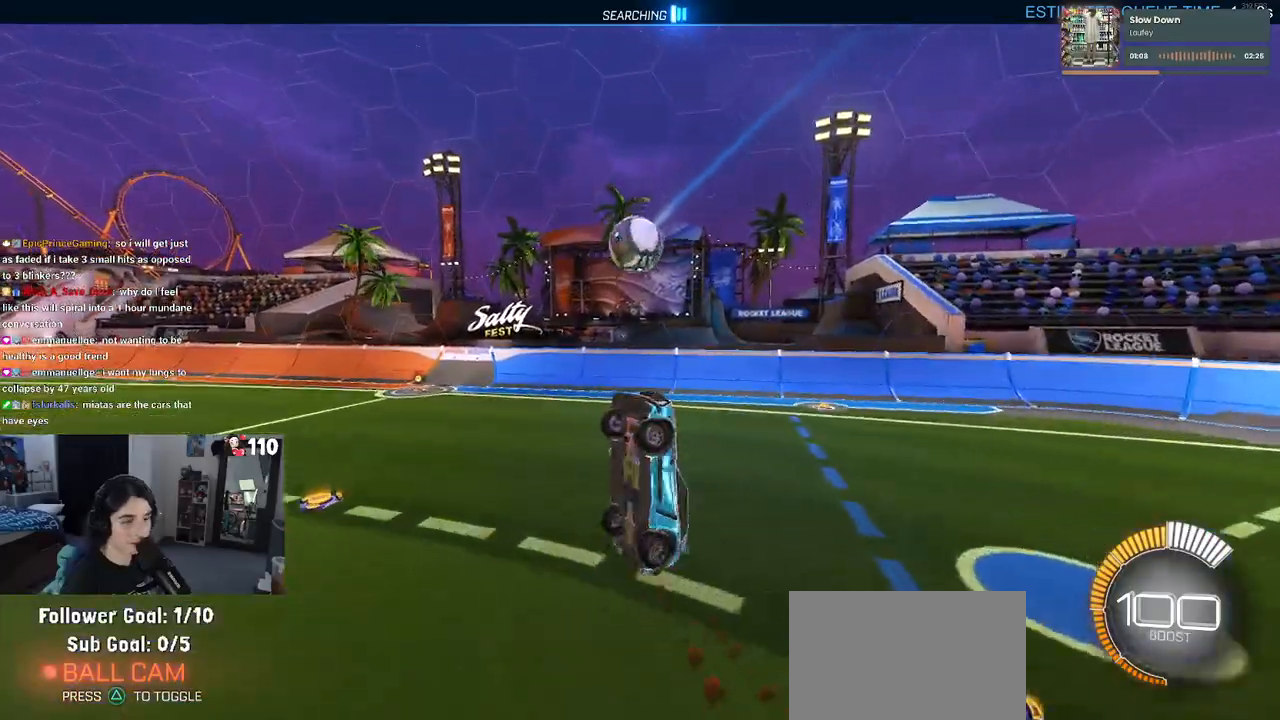
{"buttons": ["L1", "R1"], "left_stick": "left", "right_stick": "center", "events": [[133, "left_stick", "up-left"], [250, "left_stick", "left"]]}
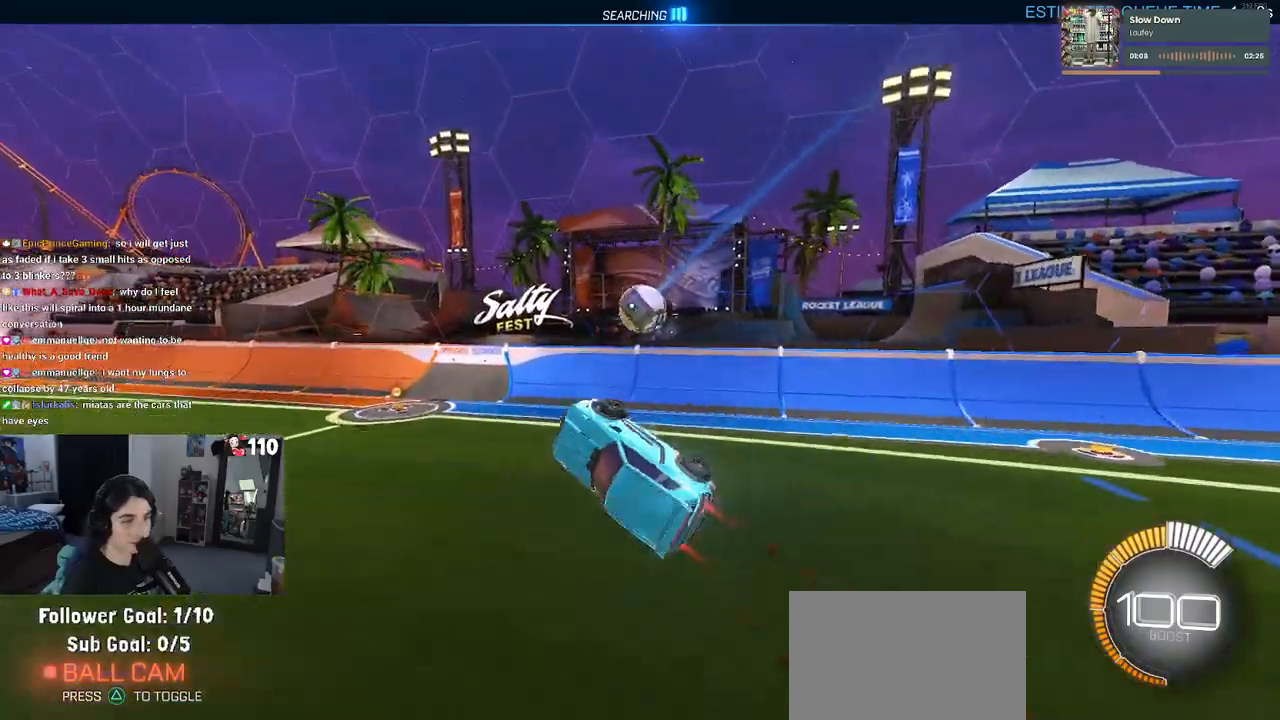
{"buttons": ["SQUARE", "R1"], "left_stick": "up-right", "right_stick": "center", "events": [[17, "L1", "up"], [67, "left_stick", "up"], [167, "left_stick", "right"], [200, "SQUARE", "down"], [383, "left_stick", "up-right"]]}
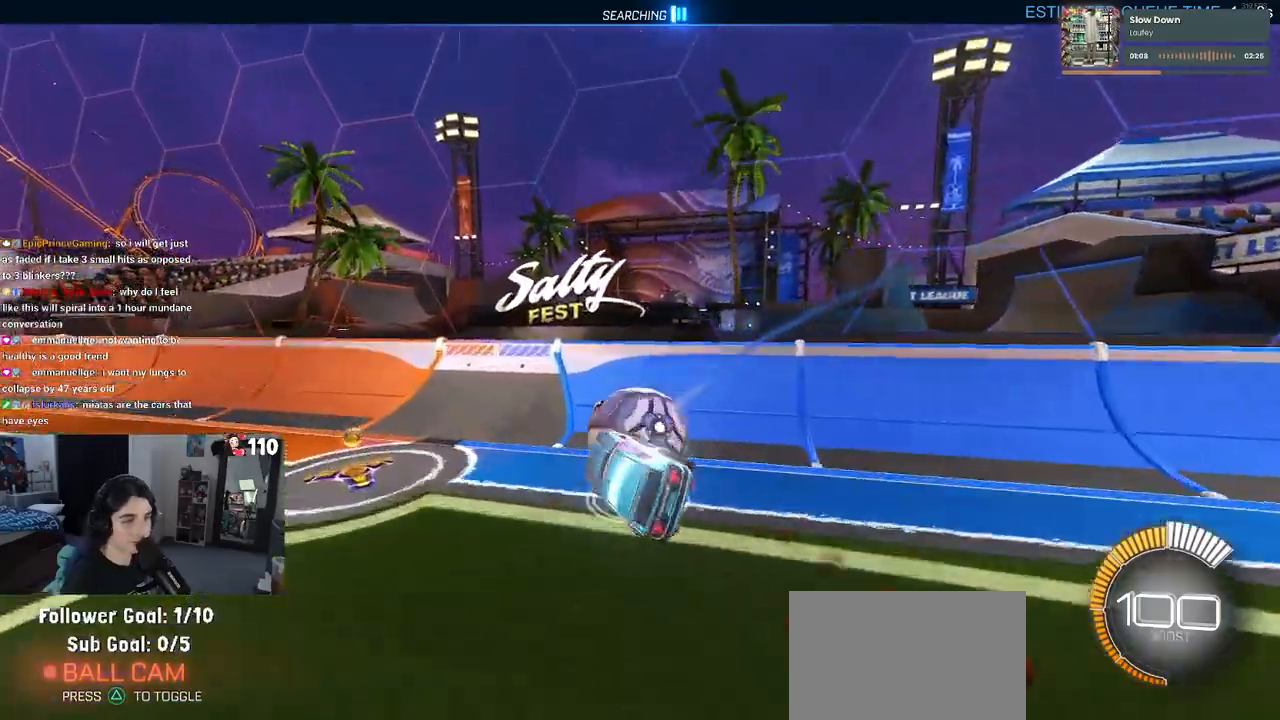
{"buttons": [], "left_stick": "right", "right_stick": "center", "events": [[17, "SQUARE", "up"], [67, "left_stick", "center"], [267, "R1", "up"], [467, "left_stick", "right"]]}
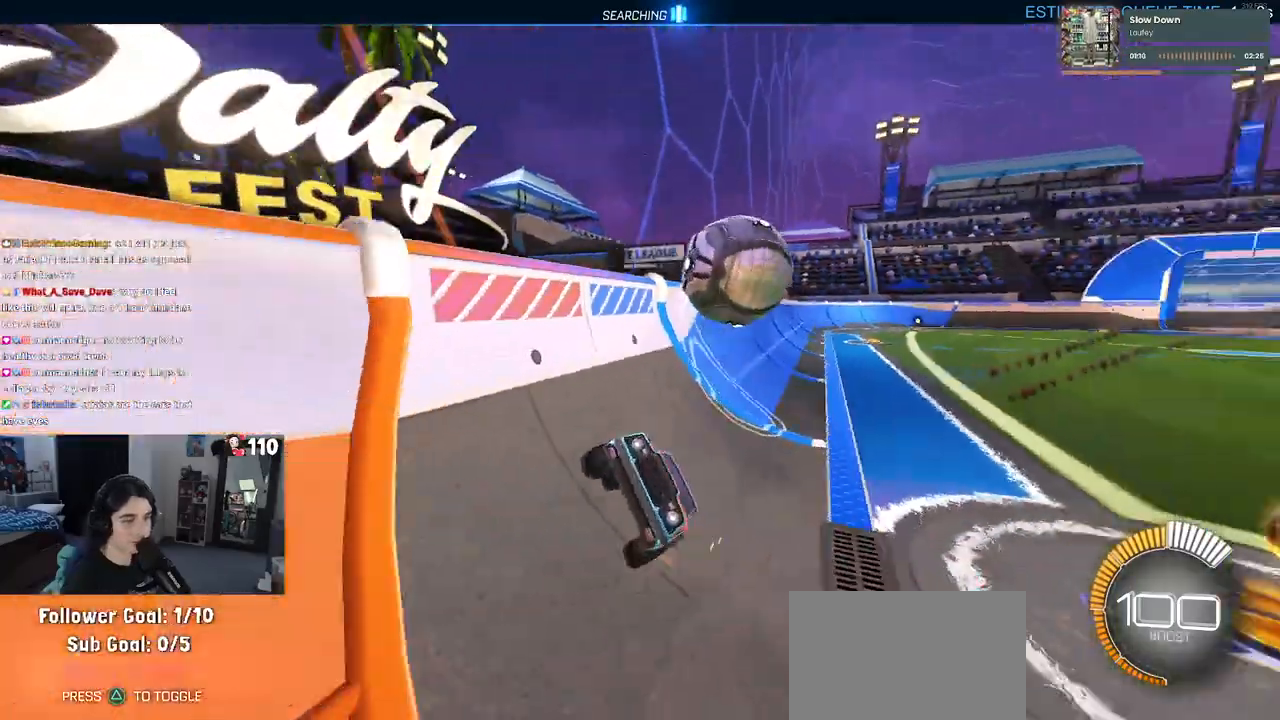
{"buttons": [], "left_stick": "right", "right_stick": "center", "events": [[33, "L2", "down"], [283, "SQUARE", "down"], [350, "L2", "up"], [450, "SQUARE", "up"]]}
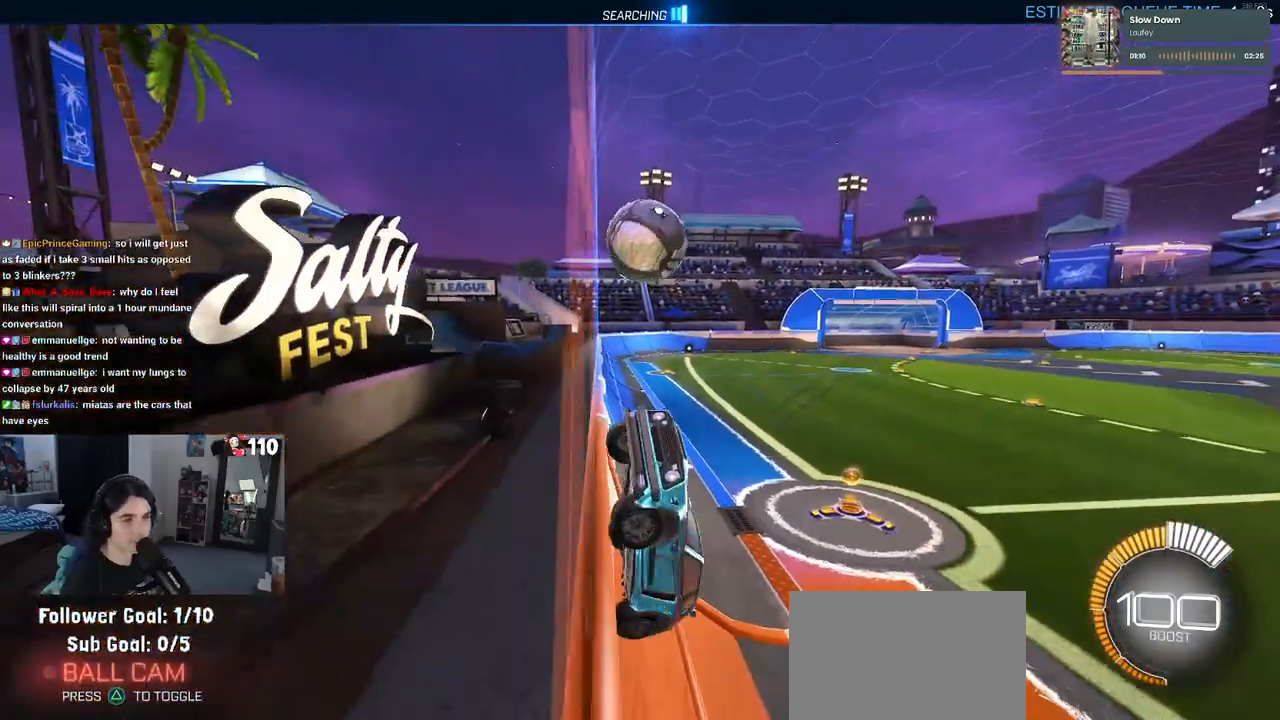
{"buttons": [], "left_stick": "right", "right_stick": "center", "events": [[167, "SQUARE", "down"], [267, "SQUARE", "up"]]}
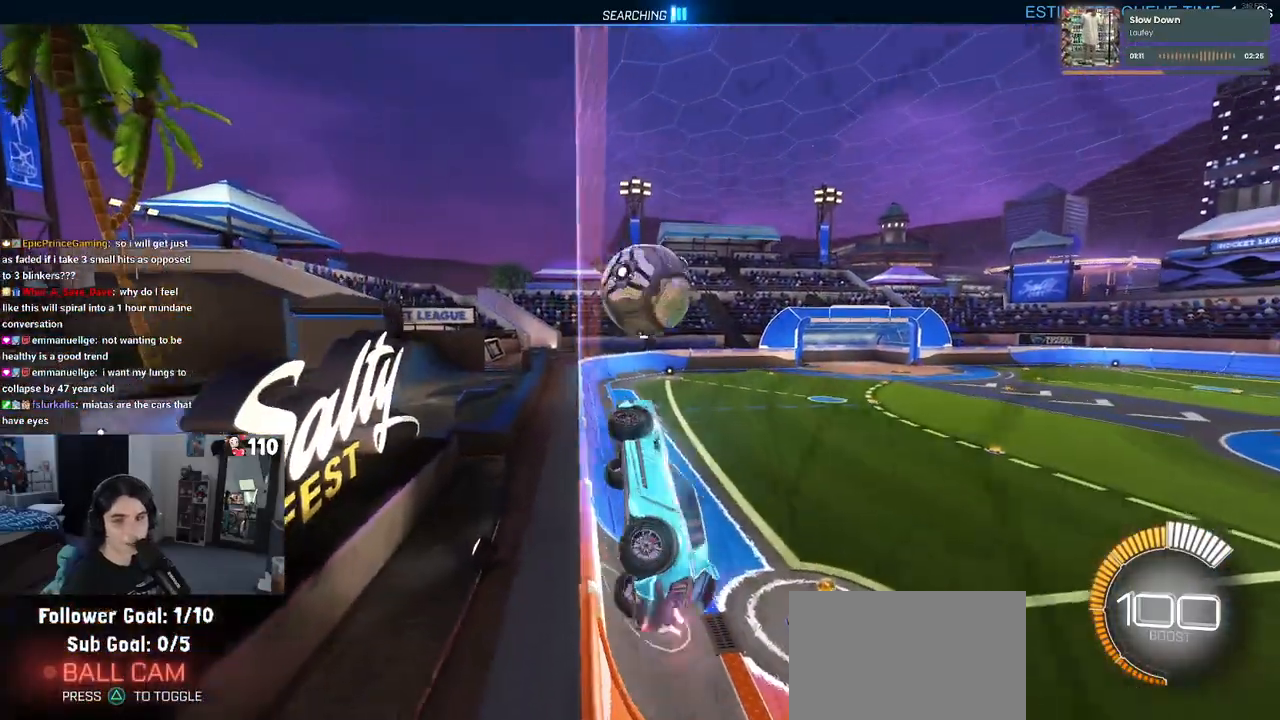
{"buttons": [], "left_stick": "right", "right_stick": "center", "events": [[233, "left_stick", "left"], [367, "left_stick", "center"], [417, "left_stick", "right"]]}
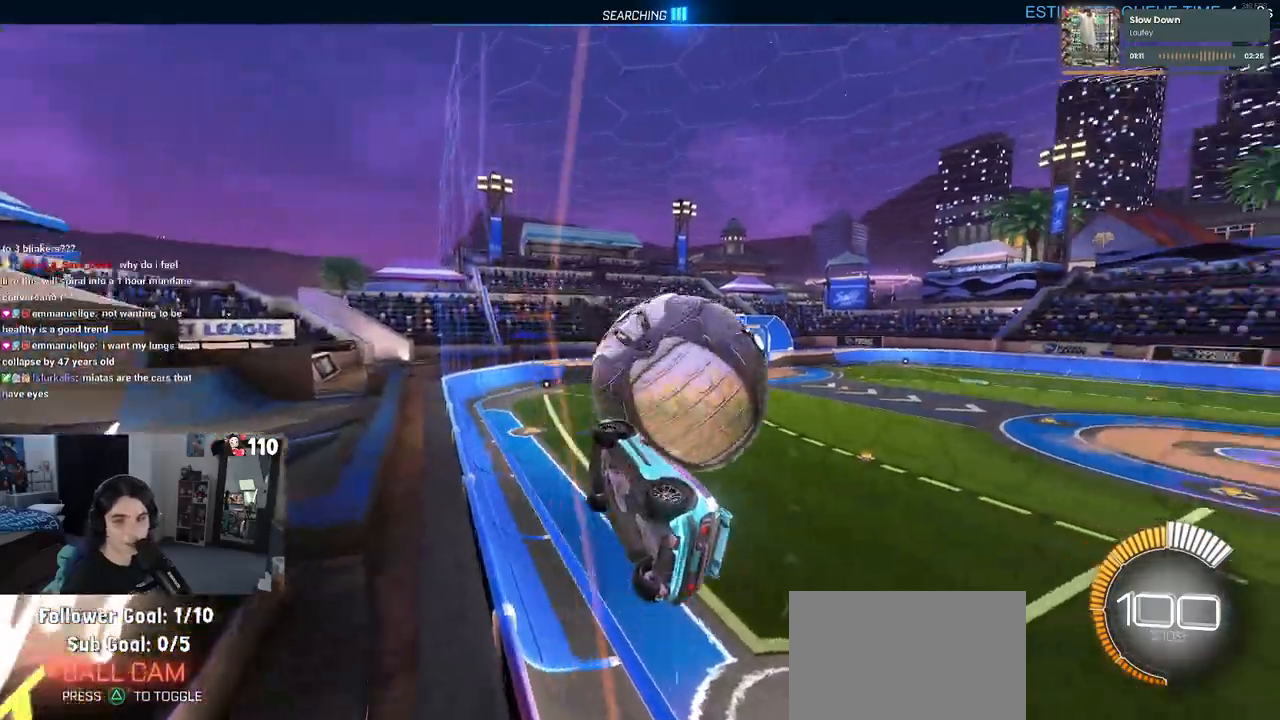
{"buttons": [], "left_stick": "center", "right_stick": "center", "events": [[367, "left_stick", "center"]]}
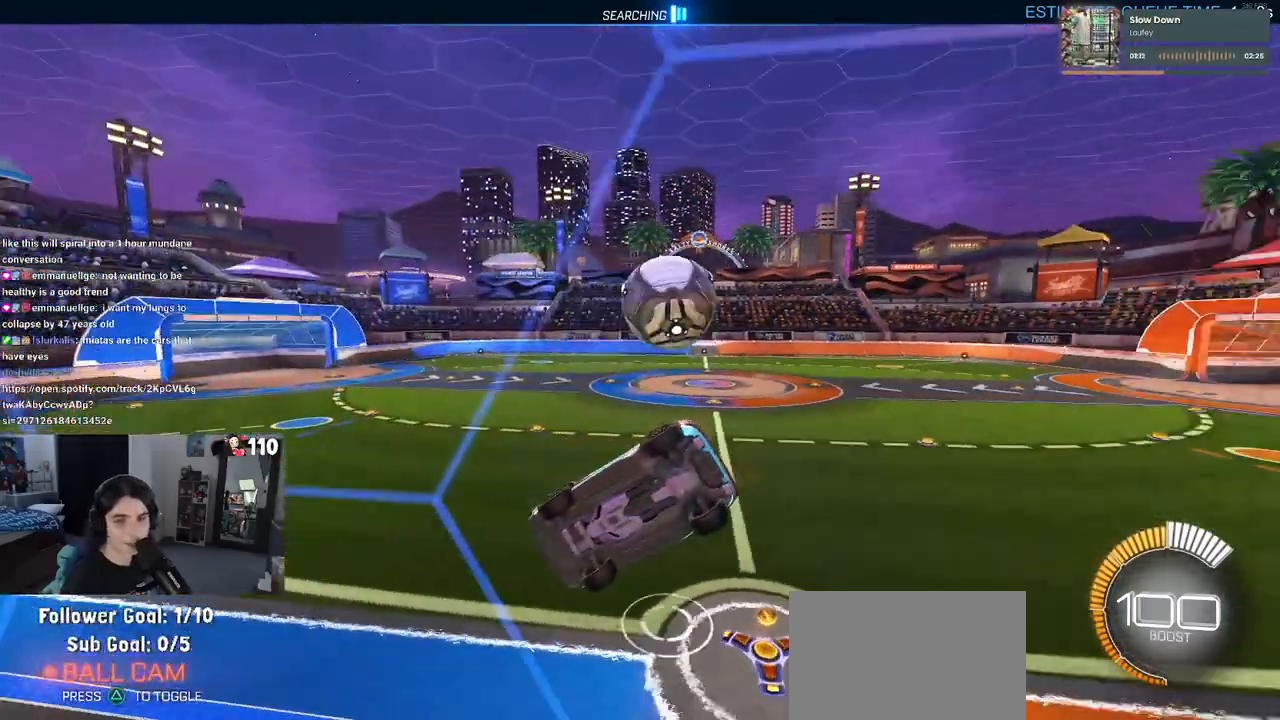
{"buttons": ["R1"], "left_stick": "right", "right_stick": "center", "events": [[167, "left_stick", "right"], [417, "R1", "down"]]}
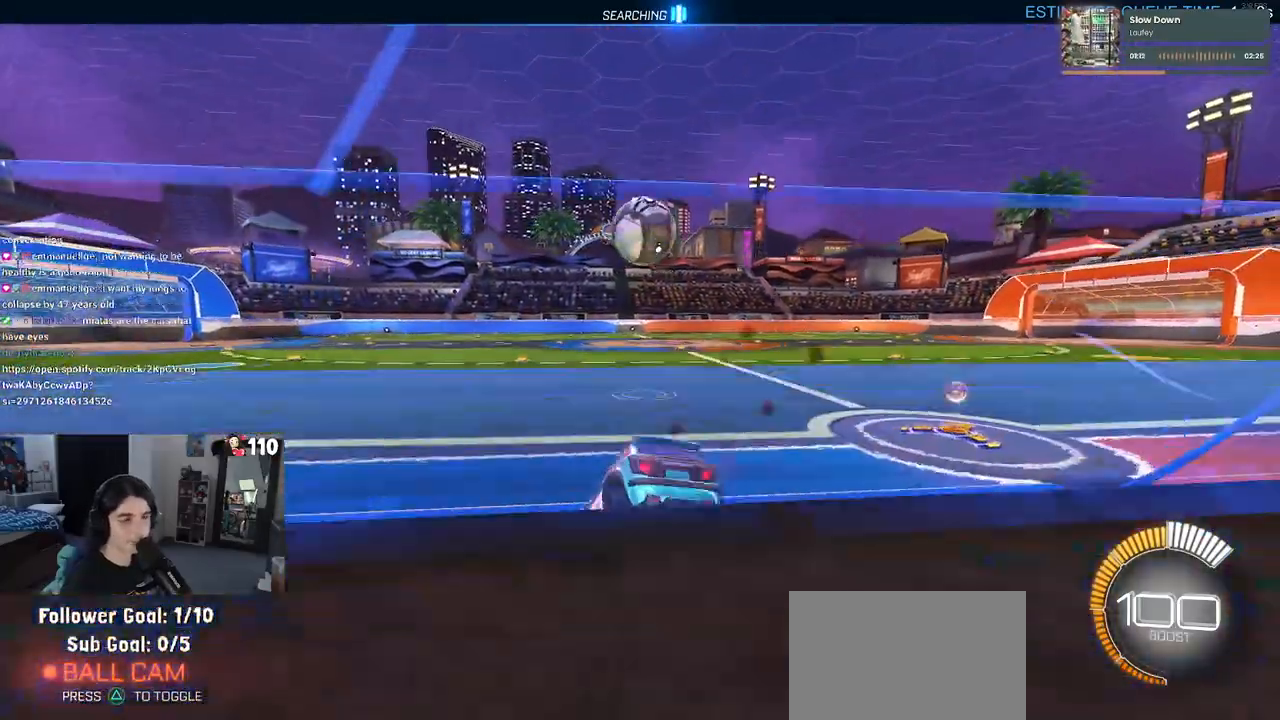
{"buttons": ["DPAD_DOWN"], "left_stick": "center", "right_stick": "center", "events": [[100, "left_stick", "center"], [150, "R1", "up"], [333, "START", "down"], [400, "START", "up"], [433, "DPAD_DOWN", "down"]]}
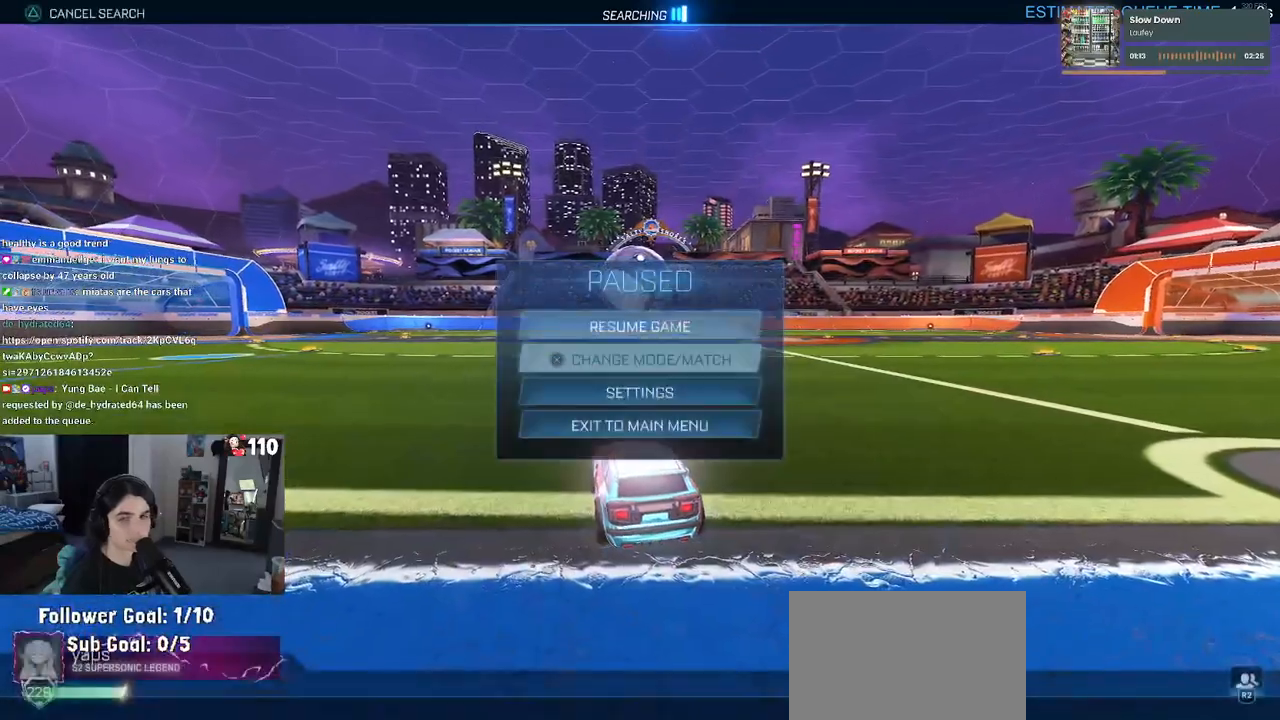
{"buttons": ["DPAD_UP"], "left_stick": "center", "right_stick": "center", "events": [[17, "DPAD_DOWN", "up"], [50, "CROSS", "down"], [100, "CROSS", "up"], [250, "TRIANGLE", "down"], [300, "TRIANGLE", "up"], [467, "DPAD_UP", "down"]]}
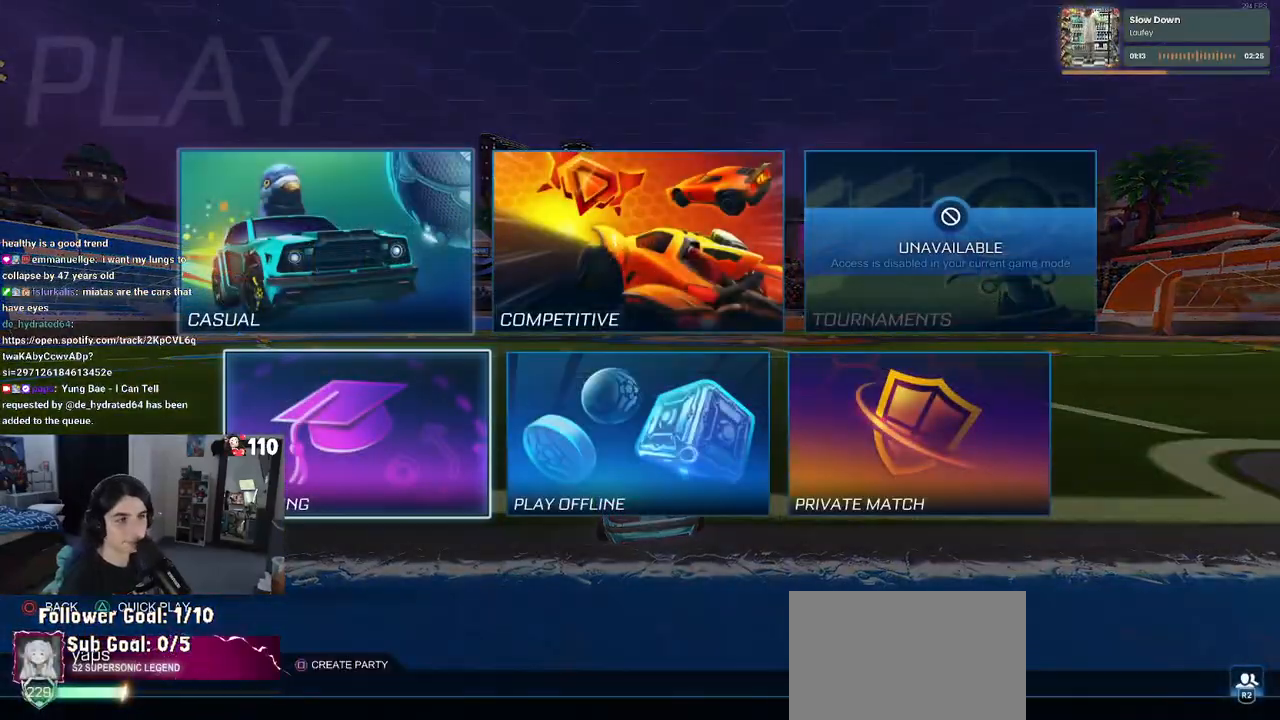
{"buttons": [], "left_stick": "center", "right_stick": "center", "events": [[67, "DPAD_UP", "up"], [183, "DPAD_RIGHT", "down"], [267, "CROSS", "down"], [283, "DPAD_RIGHT", "up"], [333, "CROSS", "up"]]}
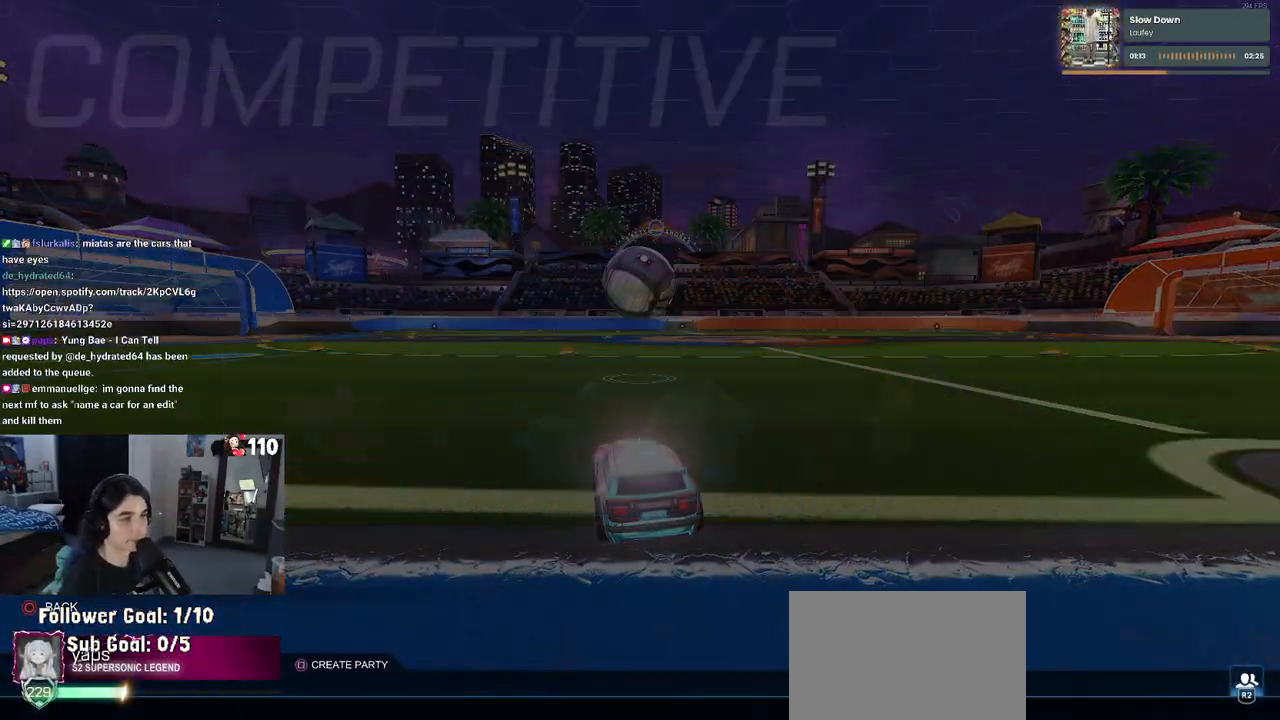
{"buttons": [], "left_stick": "center", "right_stick": "center", "events": []}
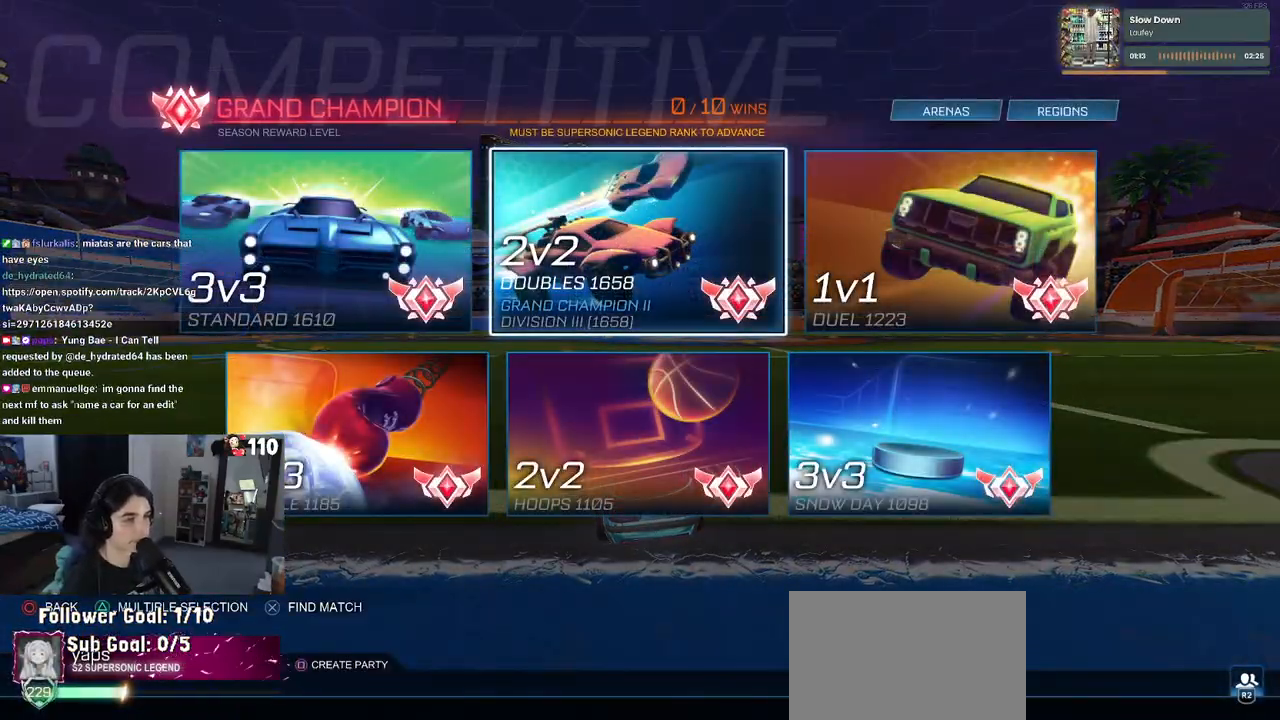
{"buttons": [], "left_stick": "center", "right_stick": "center", "events": [[83, "CROSS", "down"], [150, "CROSS", "up"], [300, "CIRCLE", "down"], [333, "CIRCLE", "up"]]}
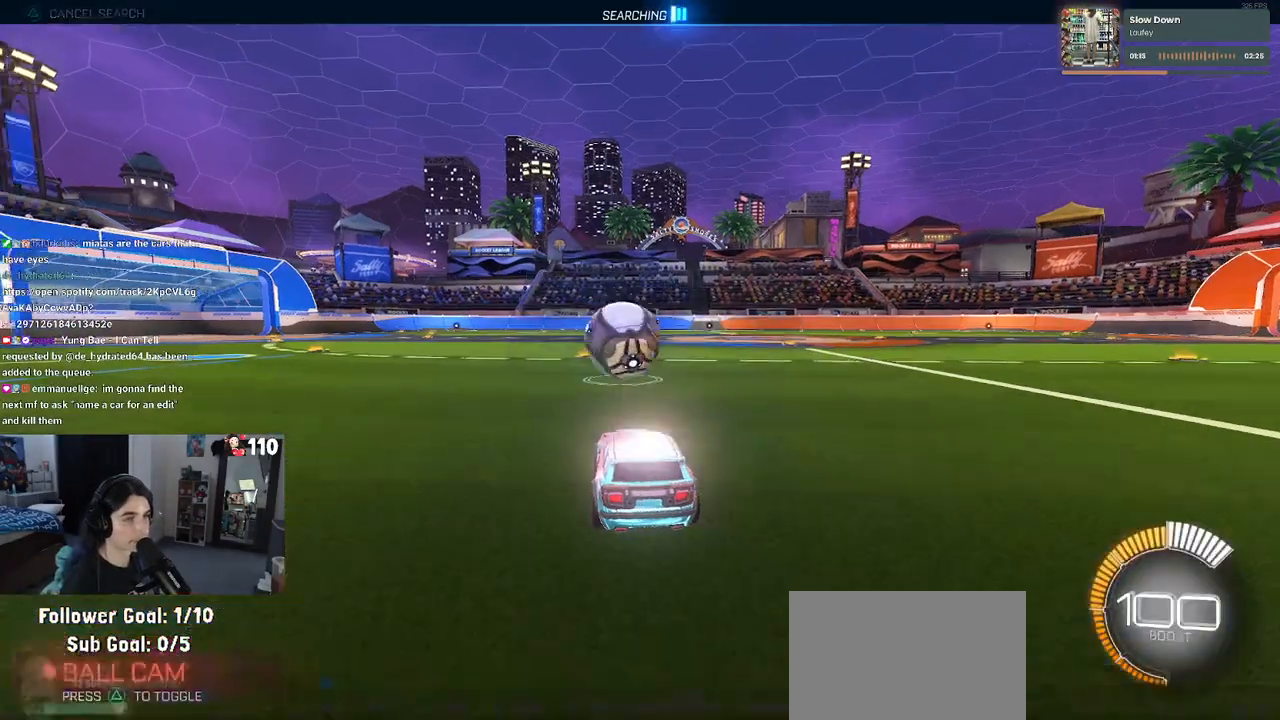
{"buttons": [], "left_stick": "center", "right_stick": "center", "events": [[150, "left_stick", "left"], [350, "left_stick", "center"], [400, "left_stick", "down-right"], [483, "left_stick", "center"]]}
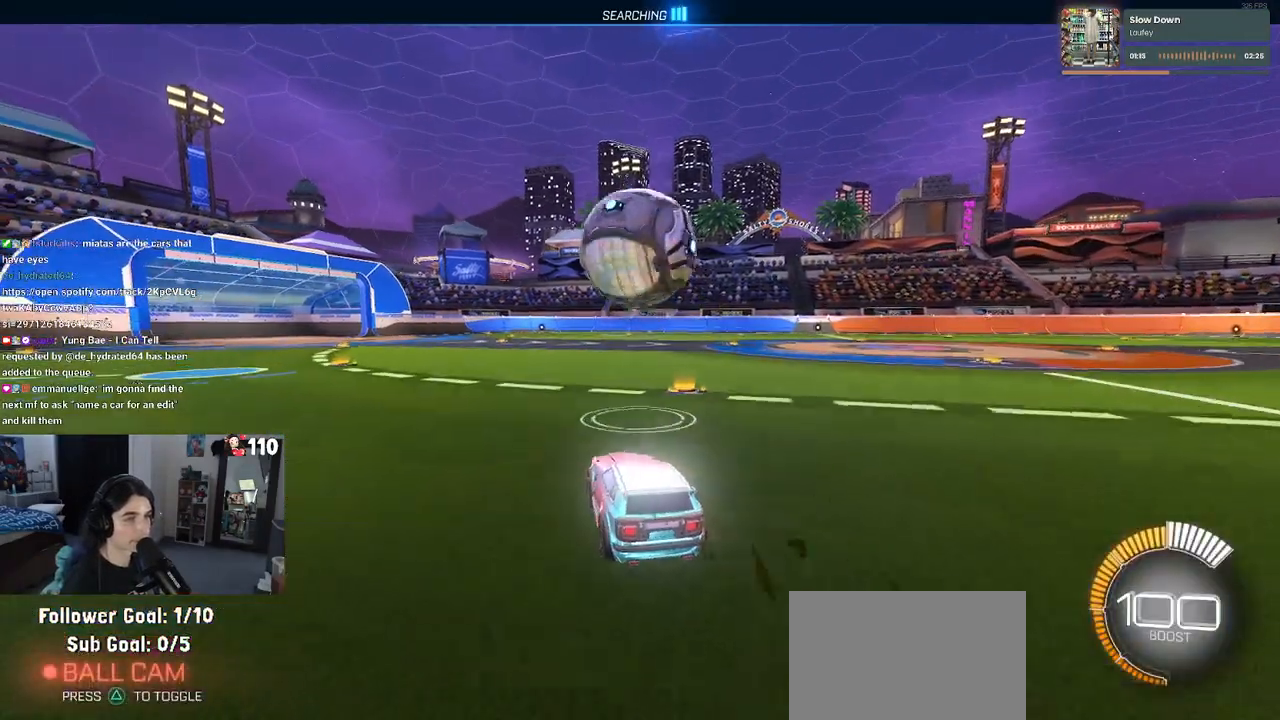
{"buttons": ["L1", "R1"], "left_stick": "down-right", "right_stick": "center", "events": [[67, "CROSS", "down"], [67, "R1", "down"], [67, "left_stick", "down-right"], [217, "CROSS", "up"], [267, "CROSS", "down"], [267, "left_stick", "center"], [317, "left_stick", "down-right"], [367, "L1", "down"], [417, "CROSS", "up"]]}
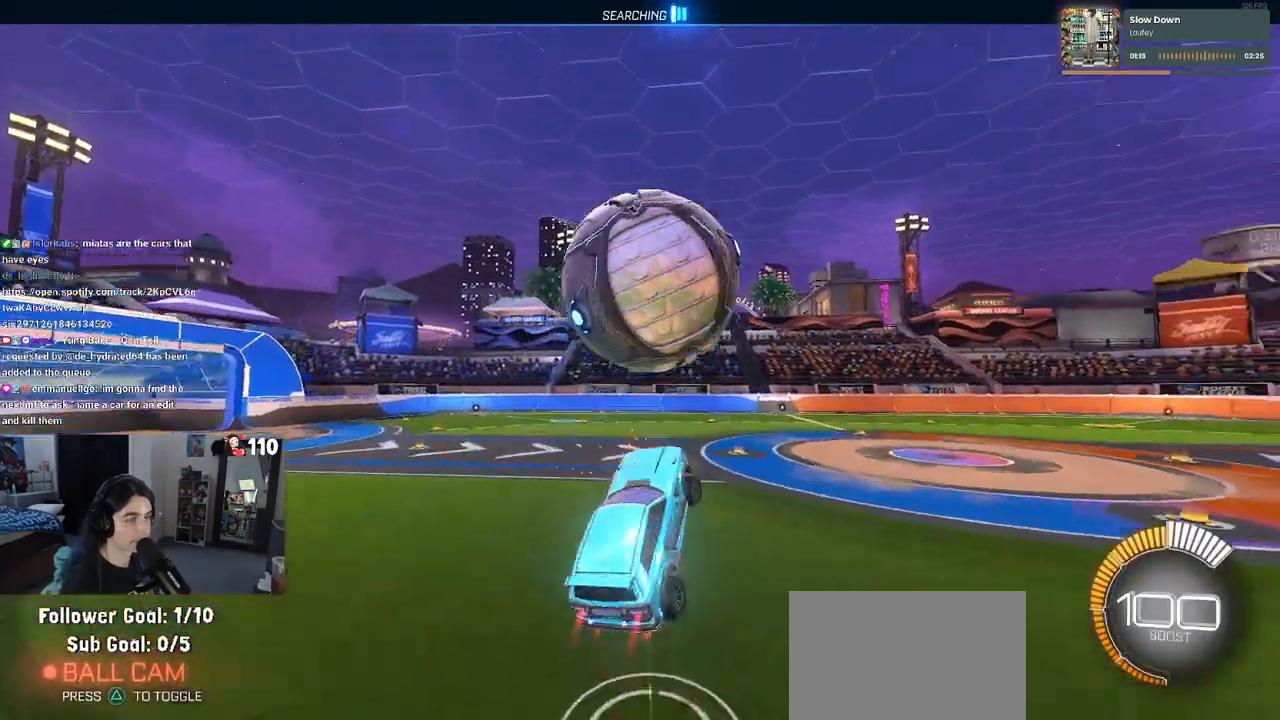
{"buttons": ["L1", "R1"], "left_stick": "left", "right_stick": "center", "events": [[133, "left_stick", "up-right"], [250, "left_stick", "up"], [400, "left_stick", "left"]]}
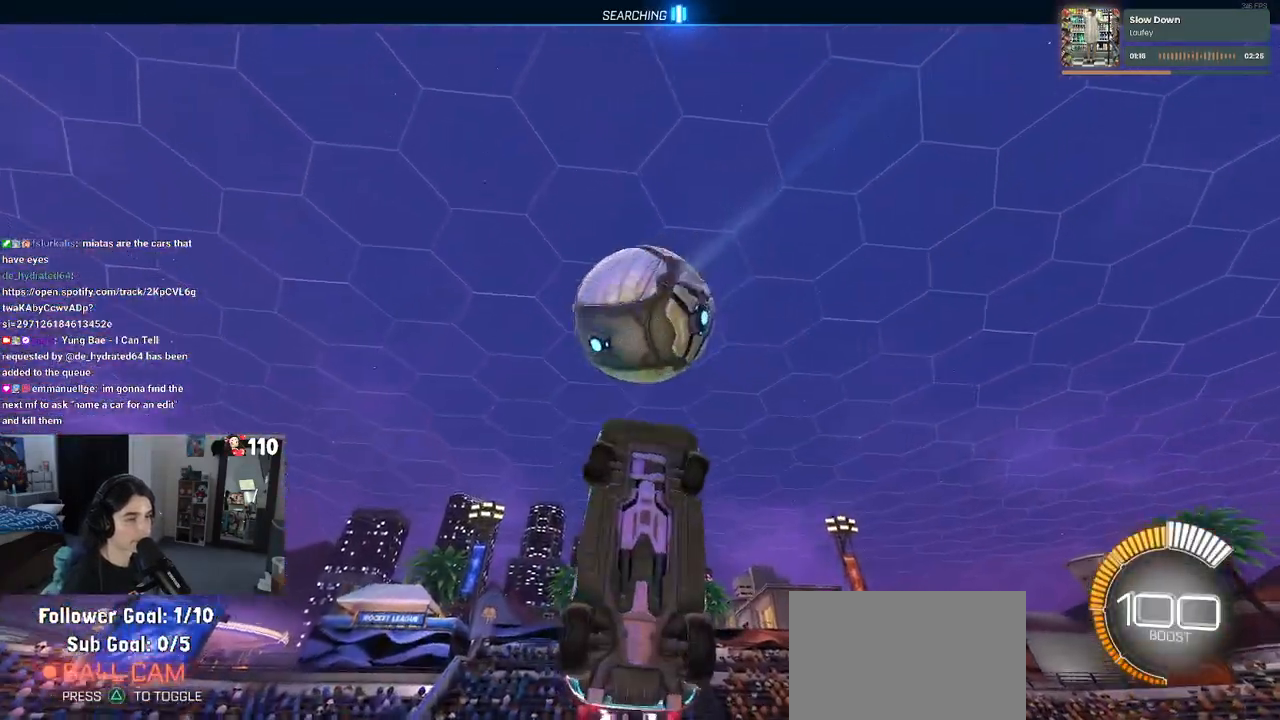
{"buttons": ["L1", "R1"], "left_stick": "up-right", "right_stick": "center", "events": [[83, "left_stick", "down-right"], [217, "left_stick", "up-right"]]}
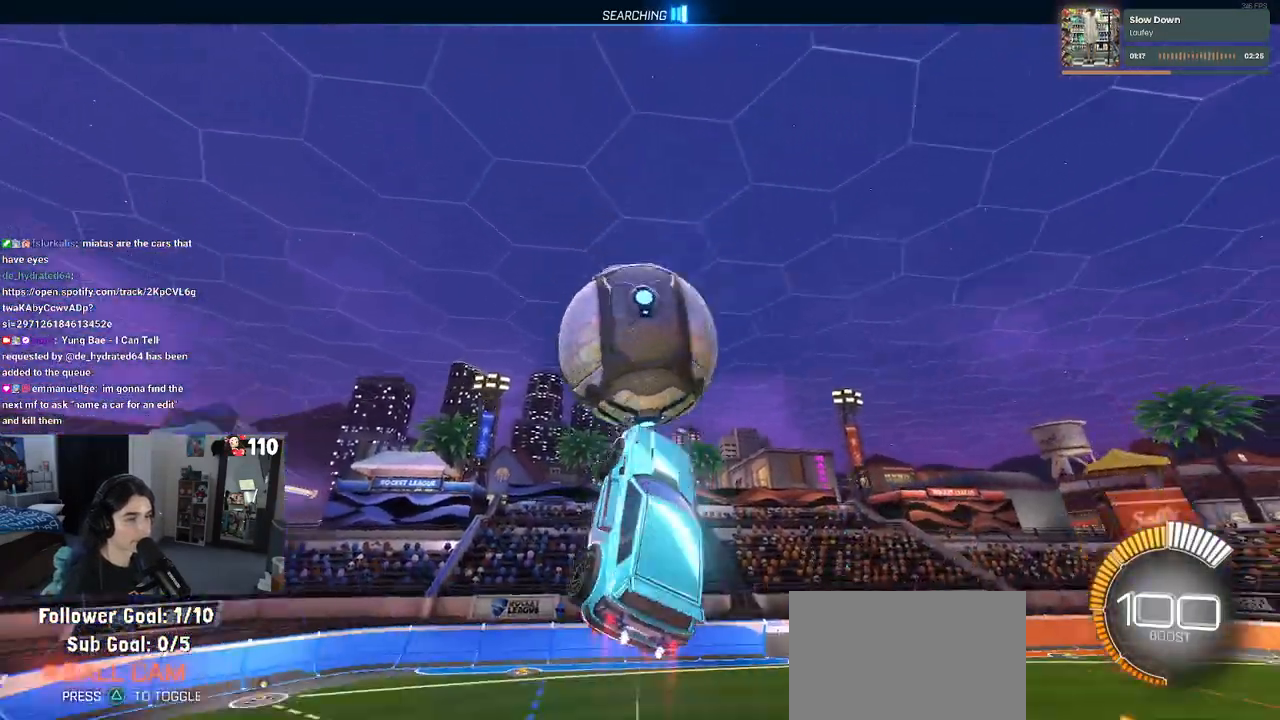
{"buttons": ["L1"], "left_stick": "up-right", "right_stick": "center", "events": [[17, "left_stick", "right"], [333, "left_stick", "up-right"], [467, "R1", "up"]]}
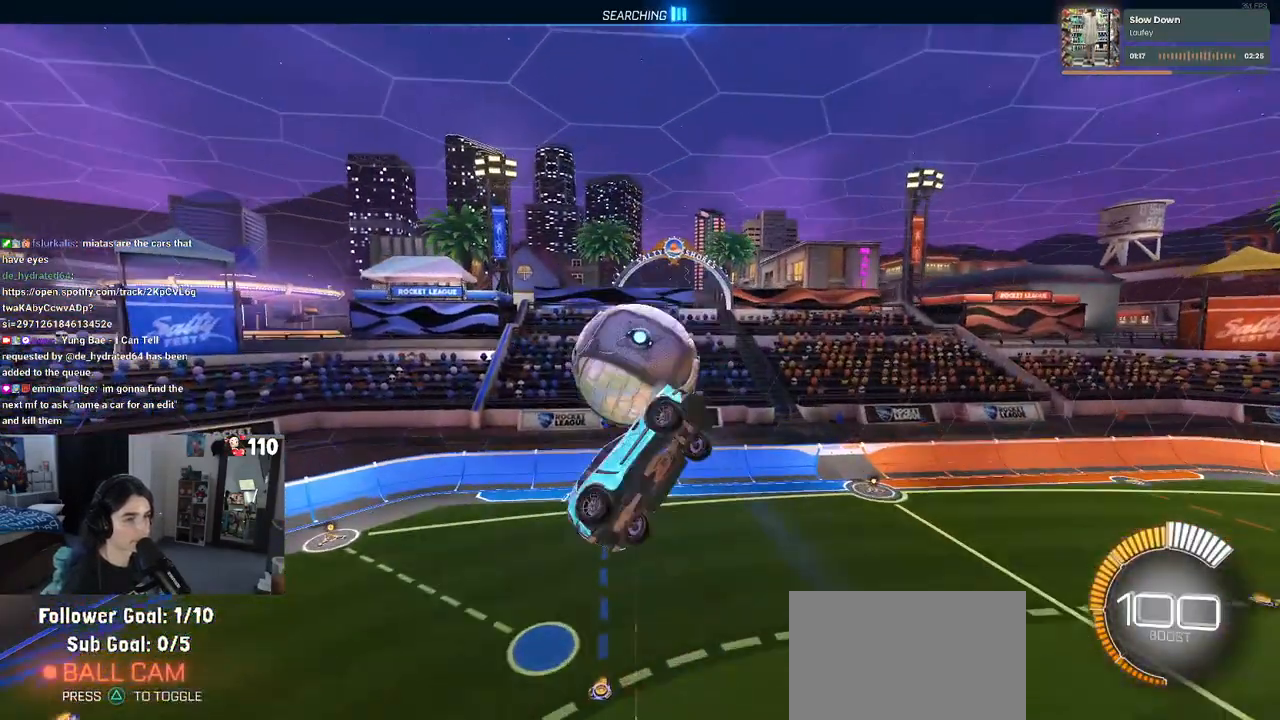
{"buttons": [], "left_stick": "up-right", "right_stick": "center", "events": [[83, "L1", "up"], [317, "SQUARE", "down"], [467, "SQUARE", "up"]]}
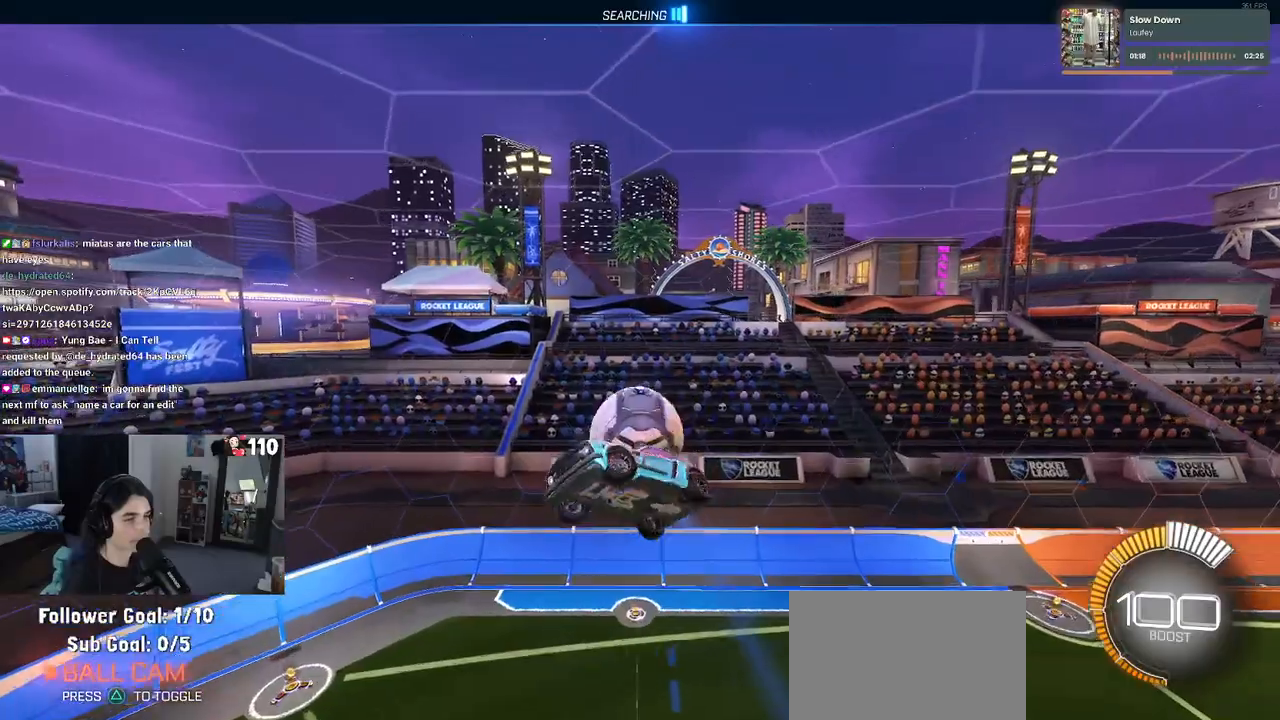
{"buttons": ["R1"], "left_stick": "center", "right_stick": "center", "events": [[167, "left_stick", "up-left"], [183, "R1", "down"], [200, "SQUARE", "down"], [250, "left_stick", "left"], [450, "left_stick", "center"], [483, "SQUARE", "up"]]}
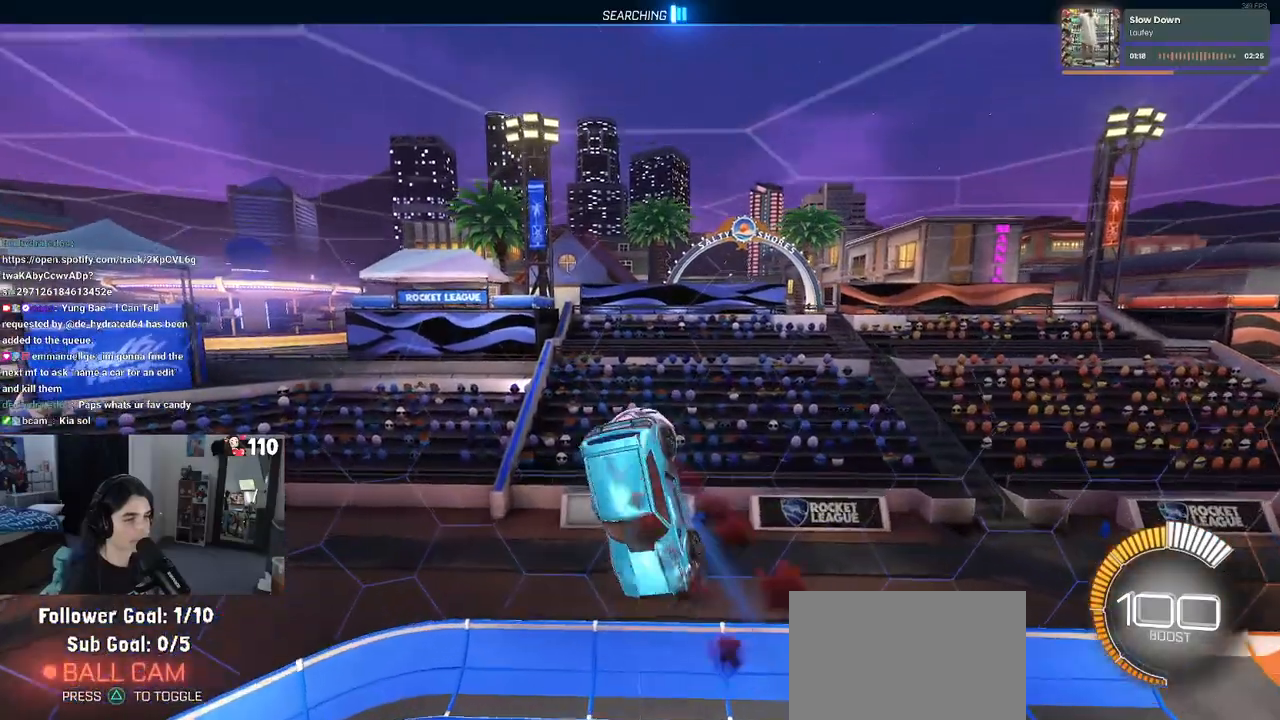
{"buttons": [], "left_stick": "center", "right_stick": "center", "events": [[17, "R1", "up"], [67, "left_stick", "down-right"], [217, "R1", "down"], [283, "left_stick", "center"], [350, "R1", "up"]]}
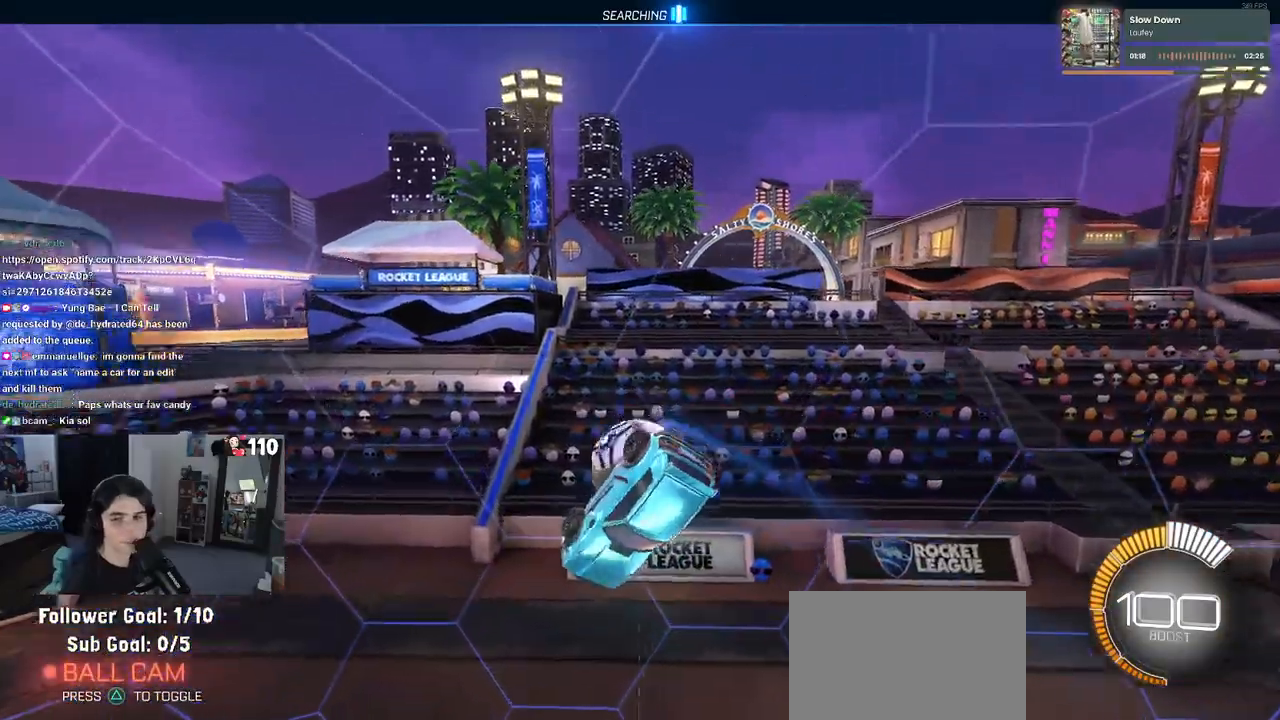
{"buttons": [], "left_stick": "center", "right_stick": "center", "events": []}
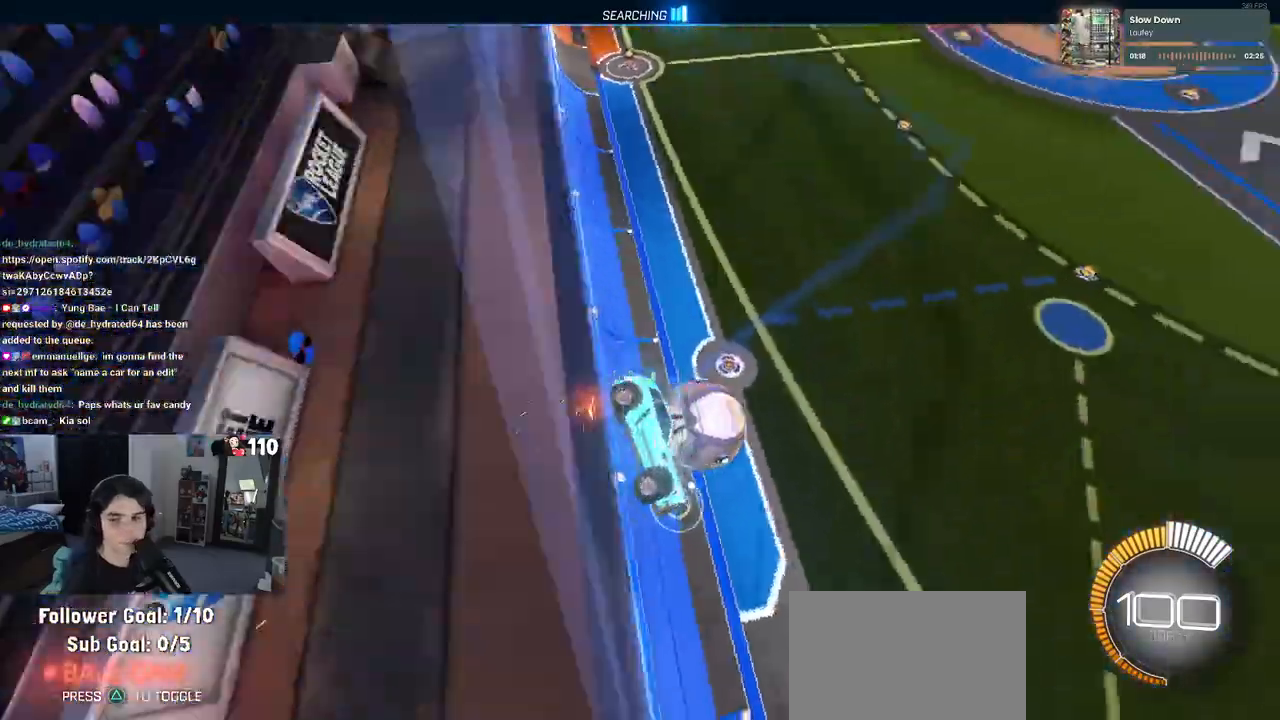
{"buttons": [], "left_stick": "center", "right_stick": "center", "events": []}
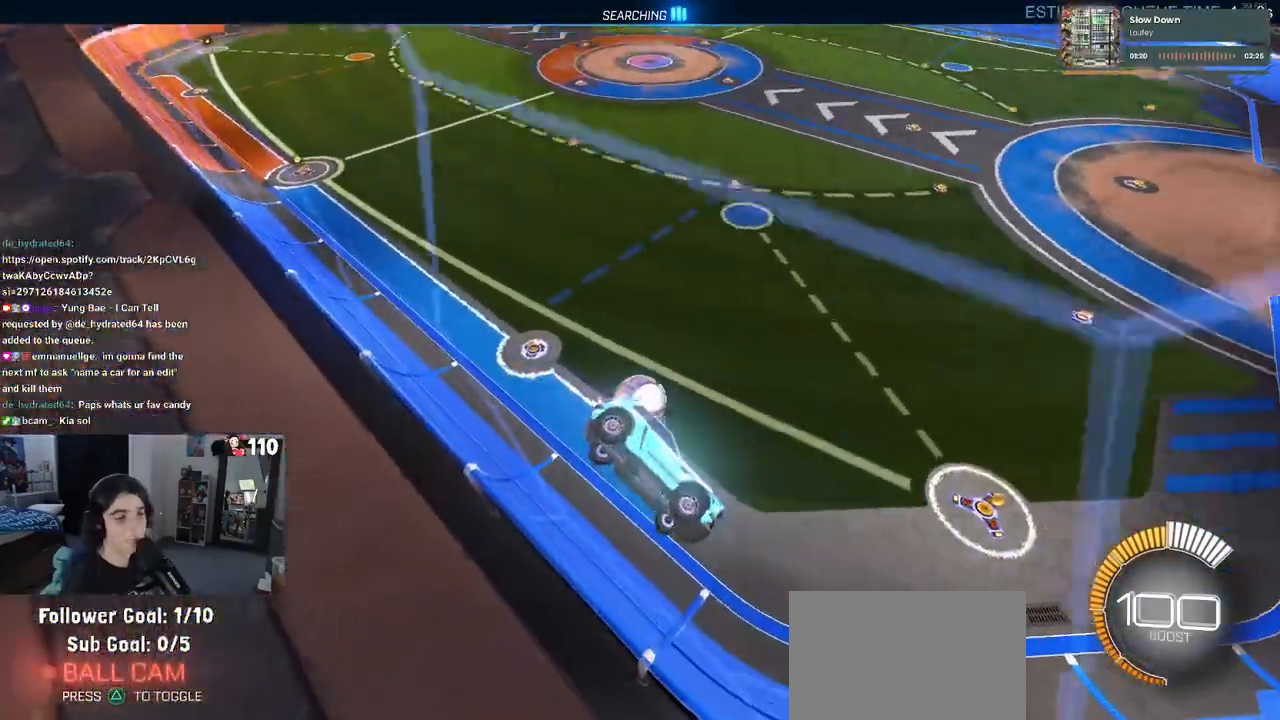
{"buttons": [], "left_stick": "left", "right_stick": "center", "events": [[300, "L2", "down"], [417, "left_stick", "up-left"], [467, "left_stick", "left"], [500, "L2", "up"]]}
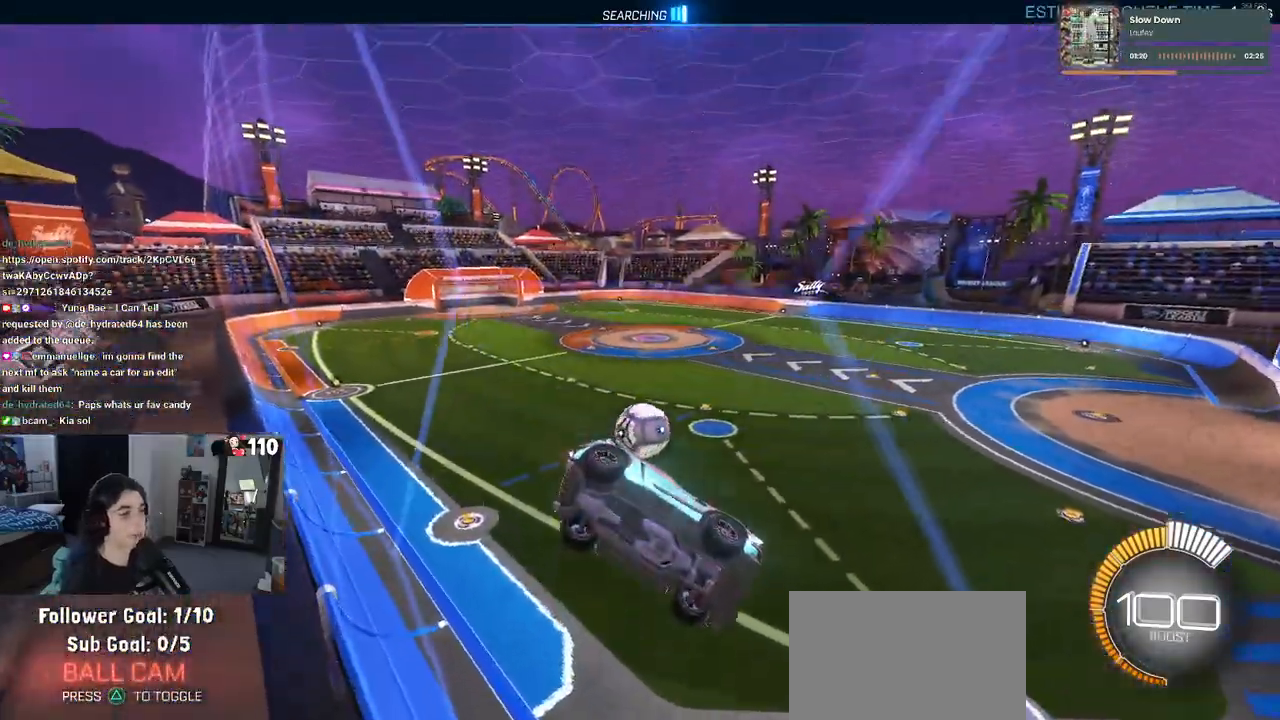
{"buttons": [], "left_stick": "left", "right_stick": "center", "events": []}
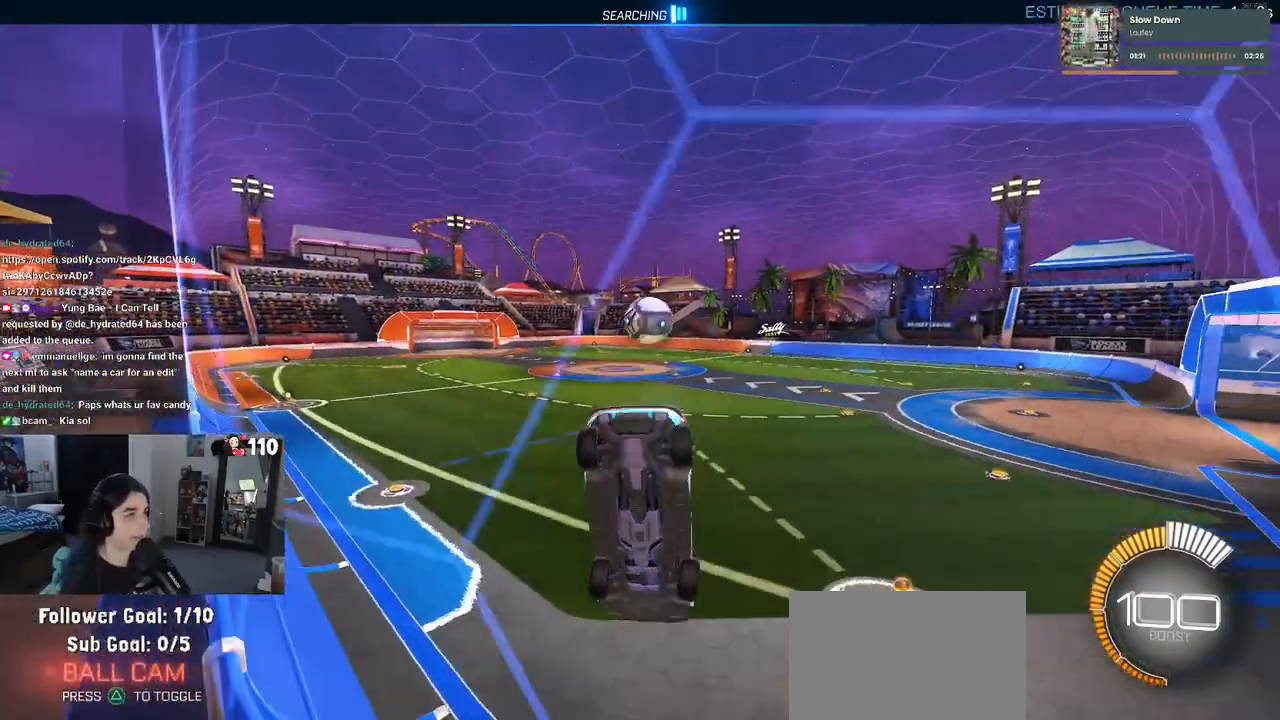
{"buttons": [], "left_stick": "right", "right_stick": "center", "events": [[167, "left_stick", "center"], [417, "left_stick", "right"]]}